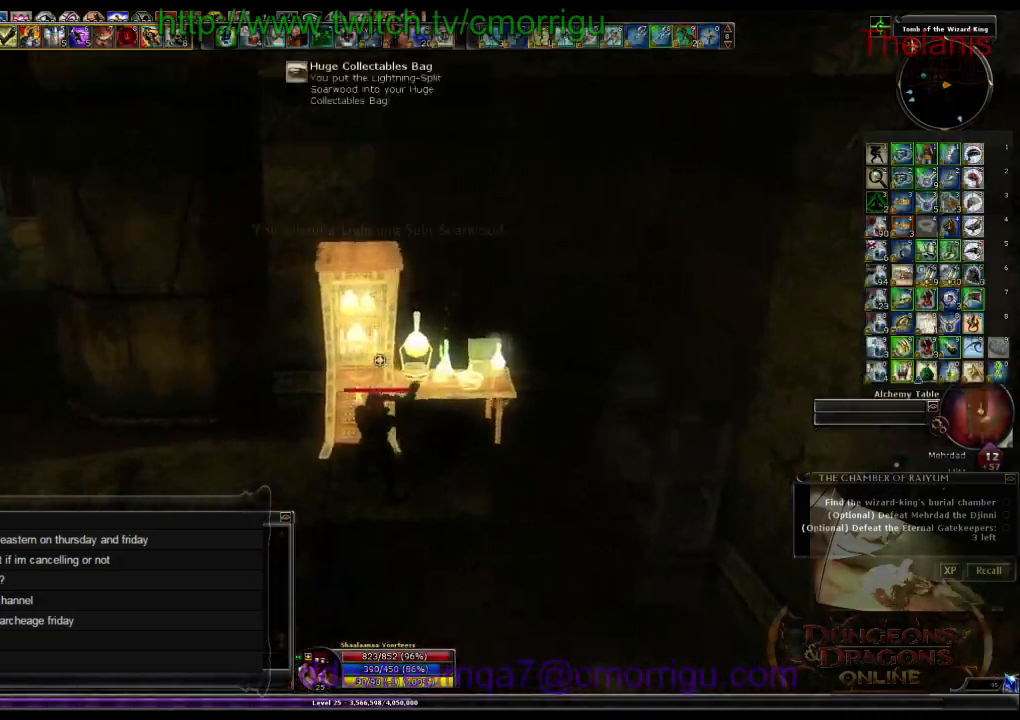
Gameplay with keyboard; each line is a JSON object with the keys held at the frame after it. "events" lists presses ("down") and releases ("up") of ".", "/", "0", "1", "2", "3", "4", "5", "6", "7", "8", "9", "a", "b", "backslash", "backspace", "c", "caps_lock", "comma", "ctrl_l", "ctrl_r", "d", "e", "equals", "escape", "f", "f1", "f10", "f11", "f12", "f2", "f3", "f4", "f5", "f6", "f7", "f8", "f9", "g", "h", "i", "j", "k", "l", "lbracket", "m", "minus", "n", "o", "p", "q", "quote", "r", "rbracket", "return", "s", "semicolon", "shift_l", "shift_r", "space", "t", "tab", "tilde", "u", "v", "w", "x", "y" and "z" between this image and that frame as [ms after this image, input, new state], when the widget could be followed in between. No other keys are recorded. Mouse input is not recorded.
{"keys": ["d"], "events": [[234, "d", "down"]]}
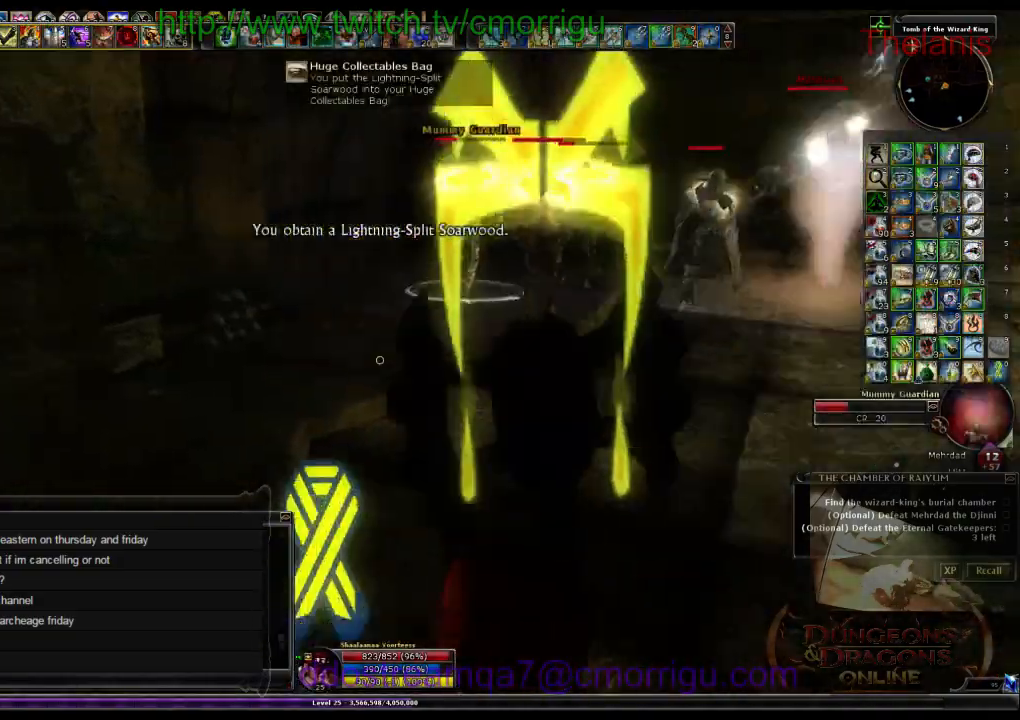
{"keys": ["w"], "events": [[234, "w", "down"], [434, "d", "up"]]}
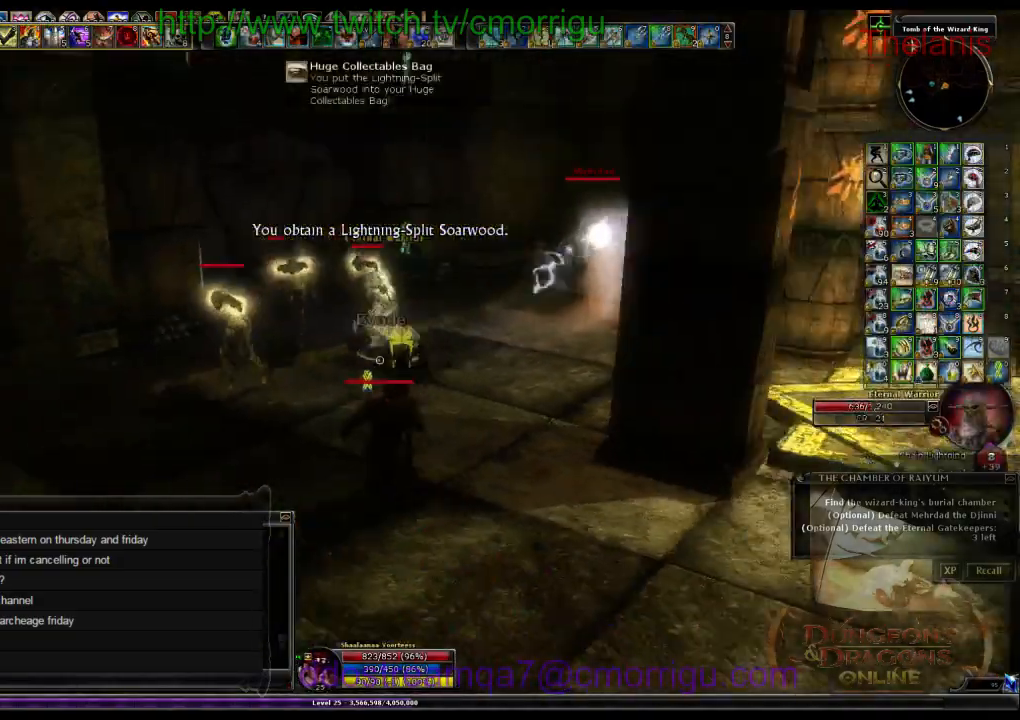
{"keys": [], "events": [[67, "1", "down"], [67, "w", "up"], [300, "1", "up"]]}
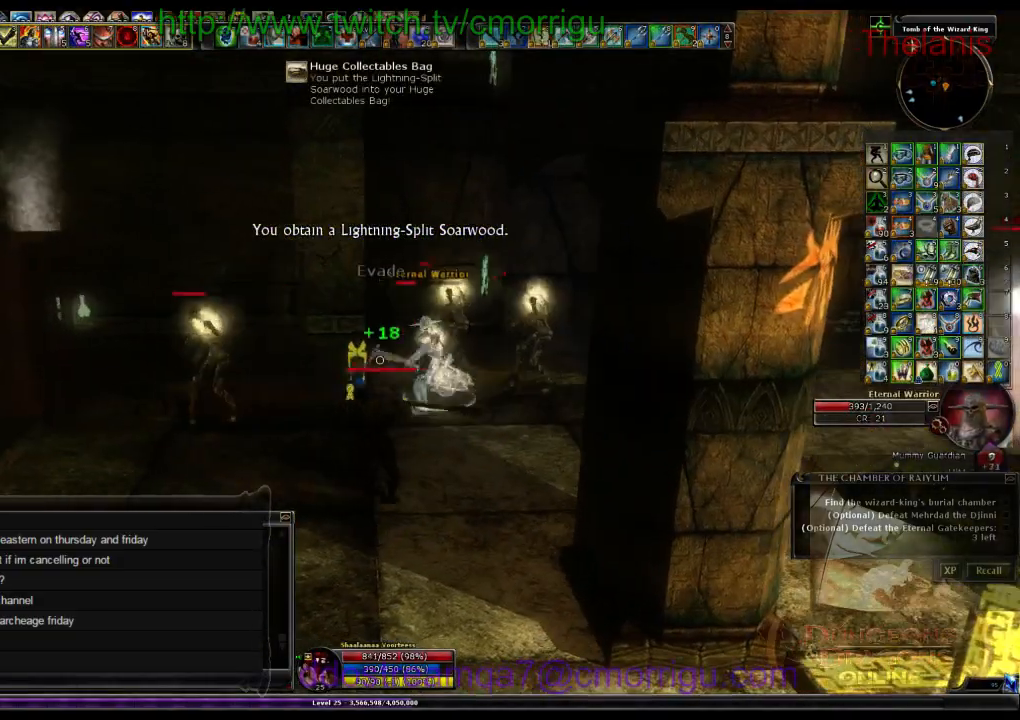
{"keys": ["s"], "events": [[134, "2", "down"], [300, "2", "up"], [400, "s", "down"]]}
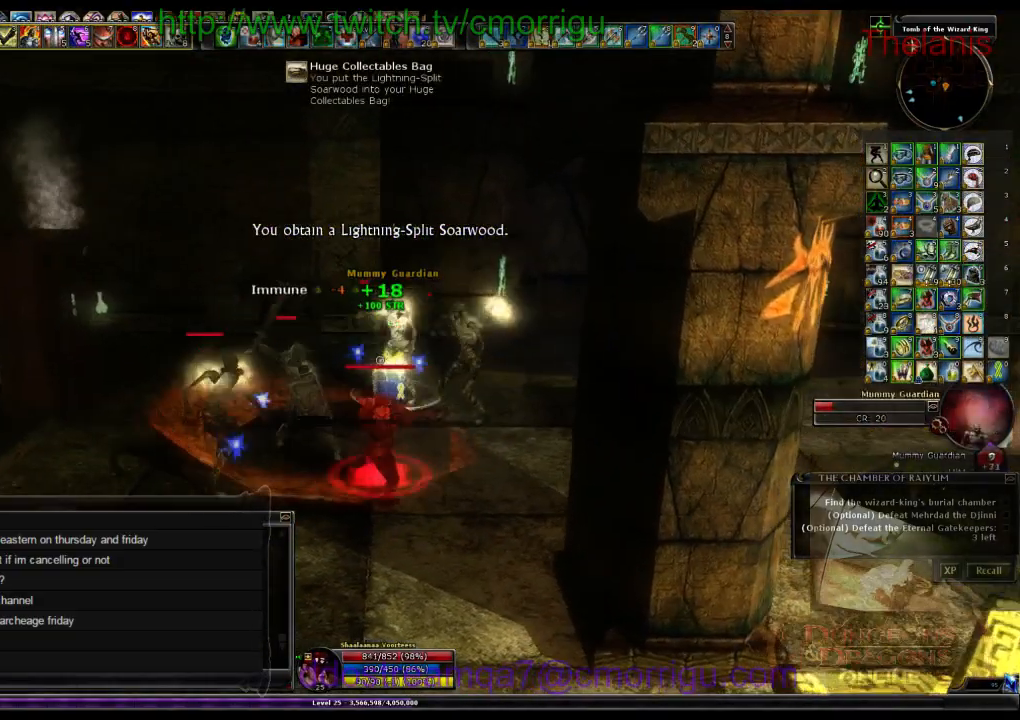
{"keys": ["s"], "events": [[34, "a", "down"], [400, "a", "up"]]}
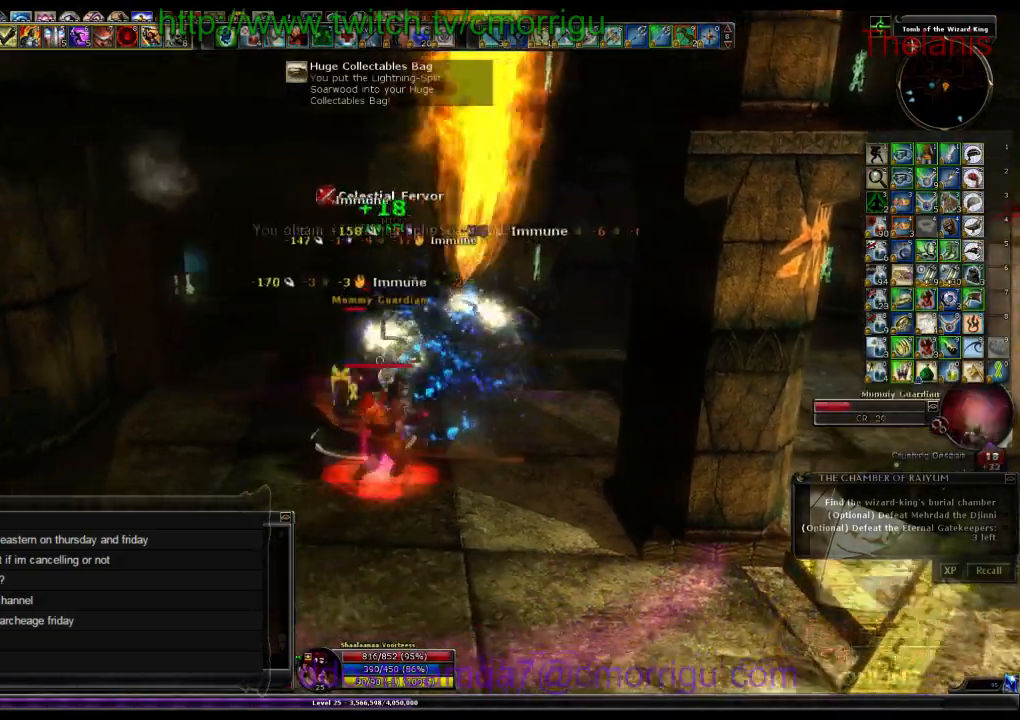
{"keys": [], "events": [[167, "s", "up"]]}
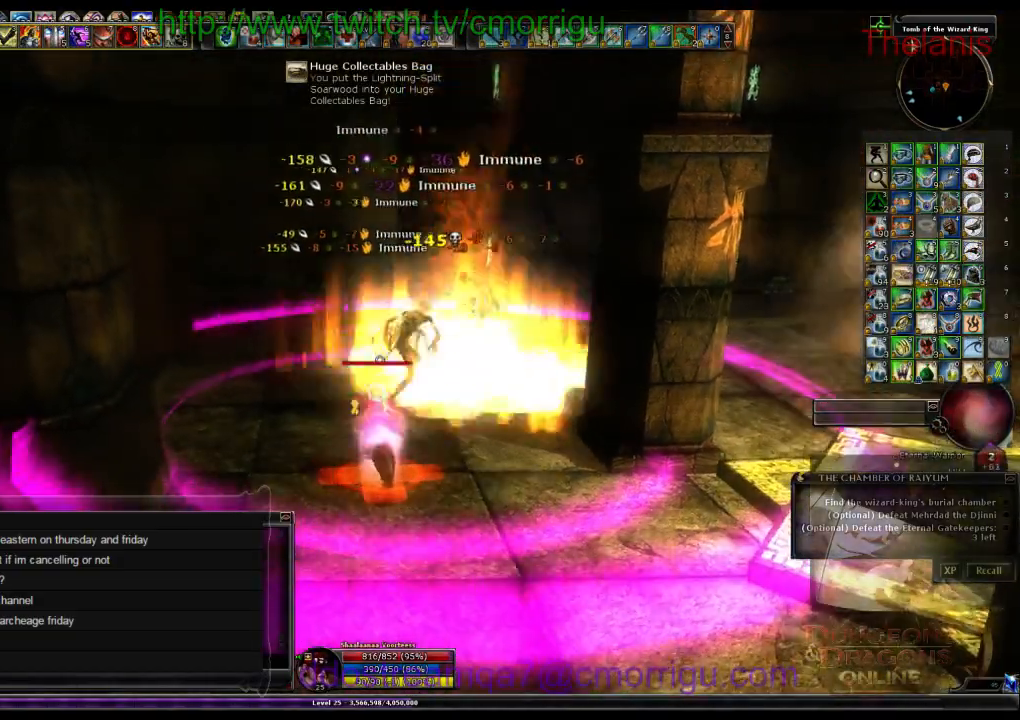
{"keys": [], "events": [[67, "w", "down"], [367, "w", "up"]]}
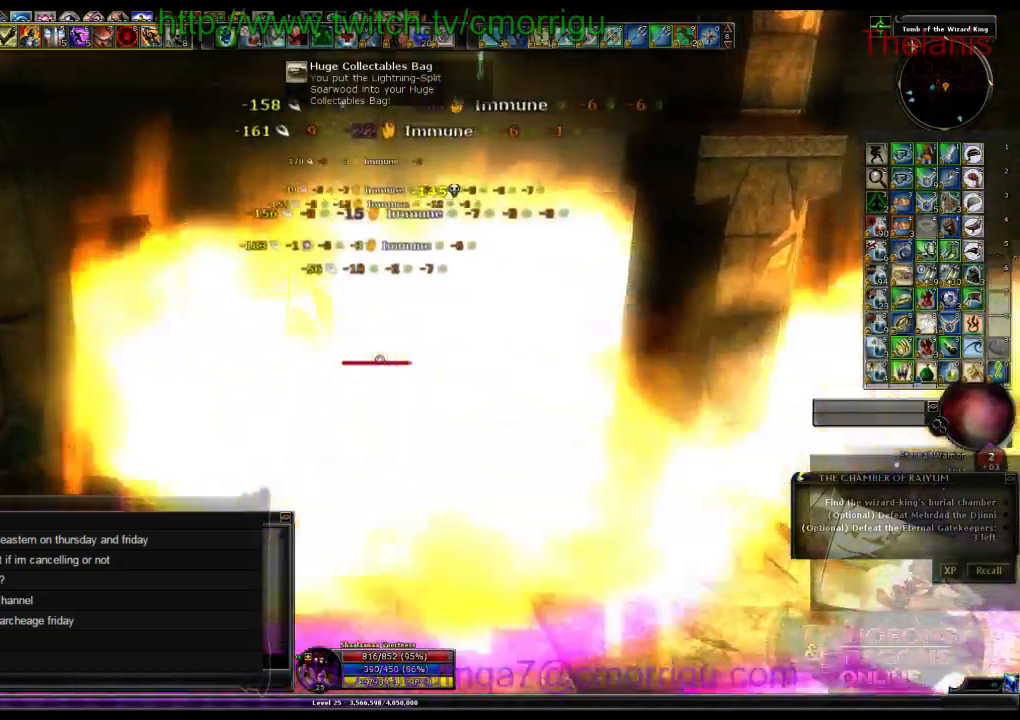
{"keys": ["w"], "events": [[200, "w", "down"]]}
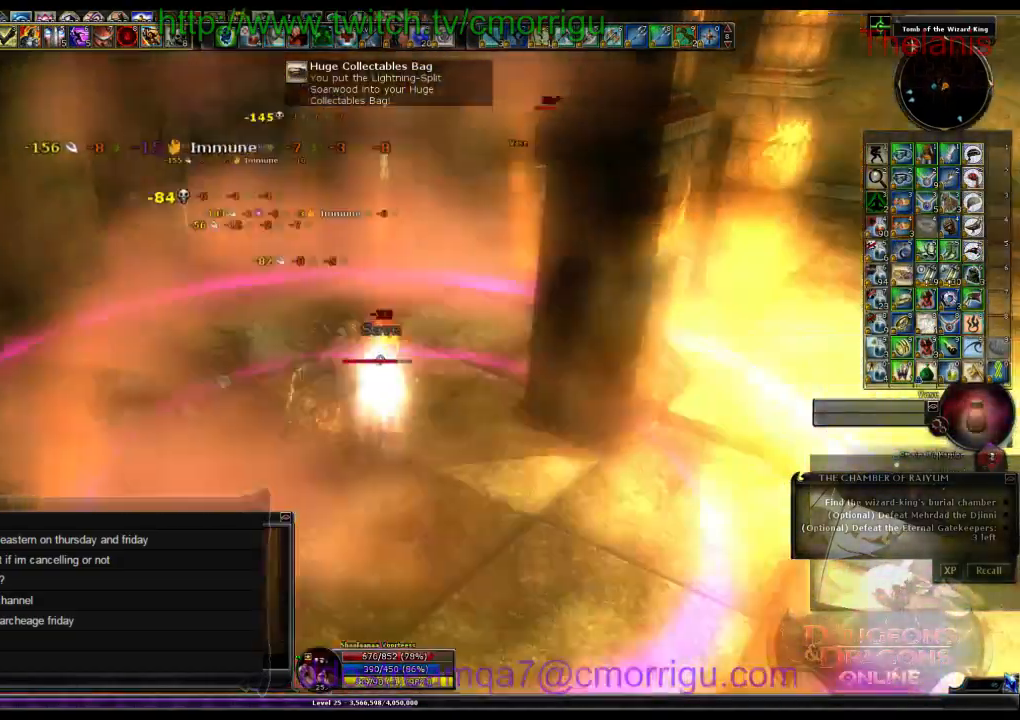
{"keys": ["w"]}
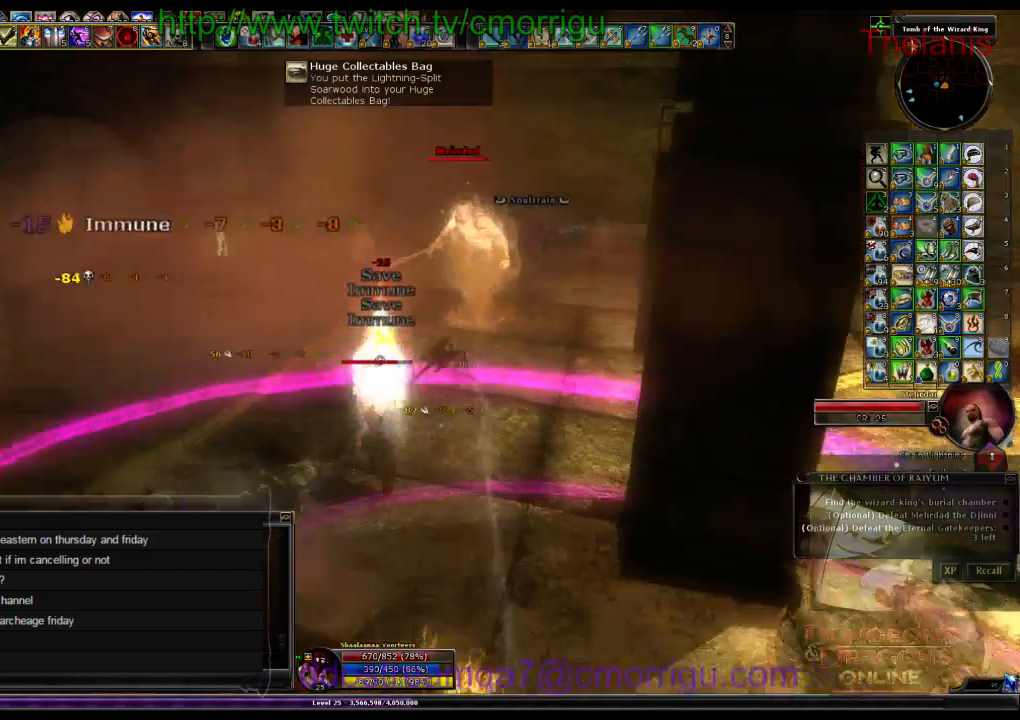
{"keys": ["1", "w"], "events": [[134, "a", "down"], [367, "1", "down"], [500, "a", "up"]]}
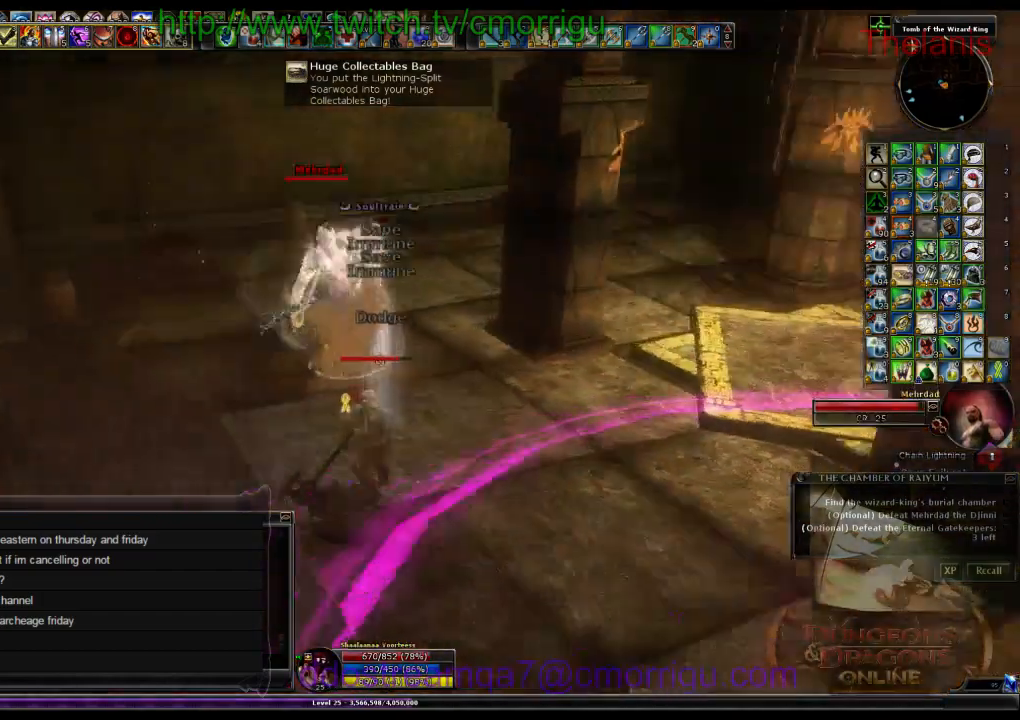
{"keys": ["2"], "events": [[34, "1", "up"], [67, "w", "up"], [367, "2", "down"]]}
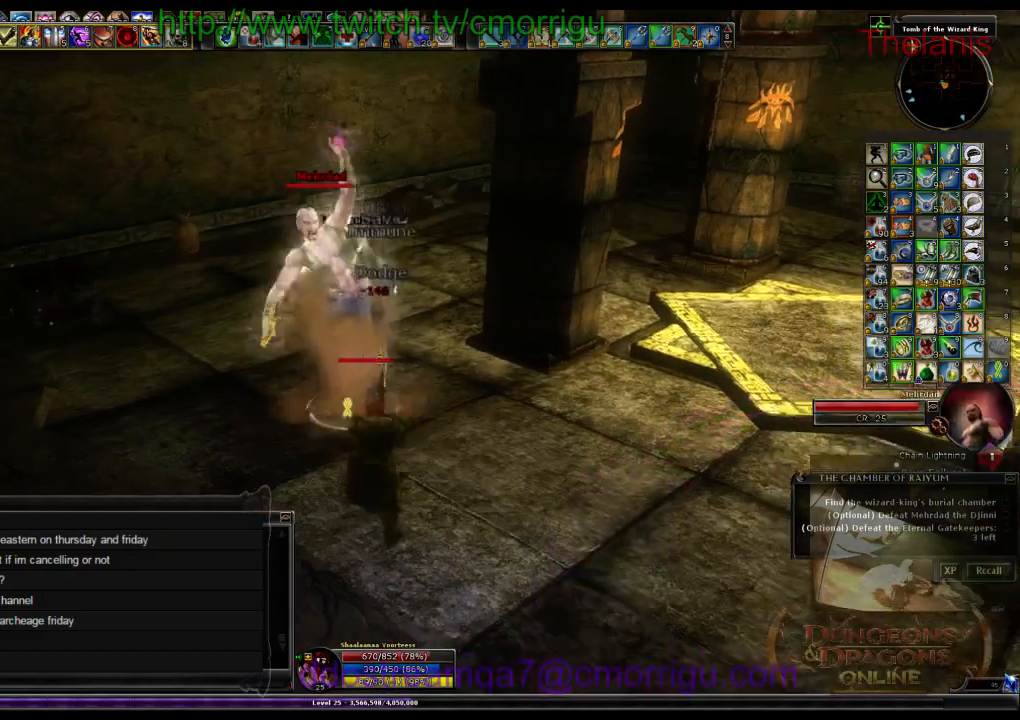
{"keys": [], "events": [[34, "2", "up"]]}
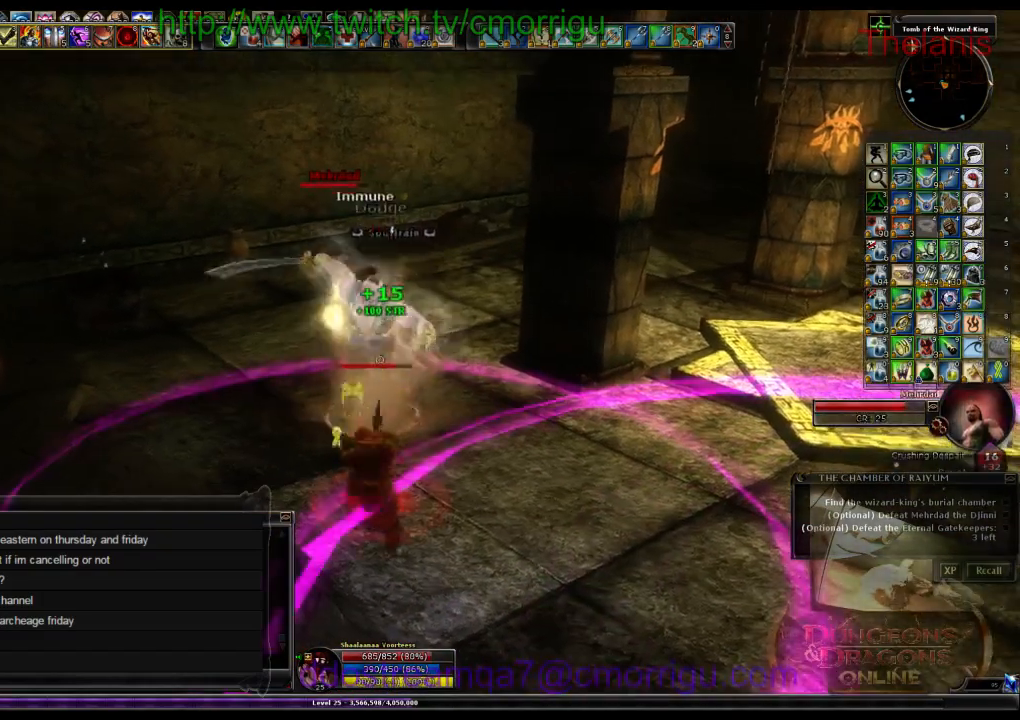
{"keys": ["7"], "events": [[400, "7", "down"]]}
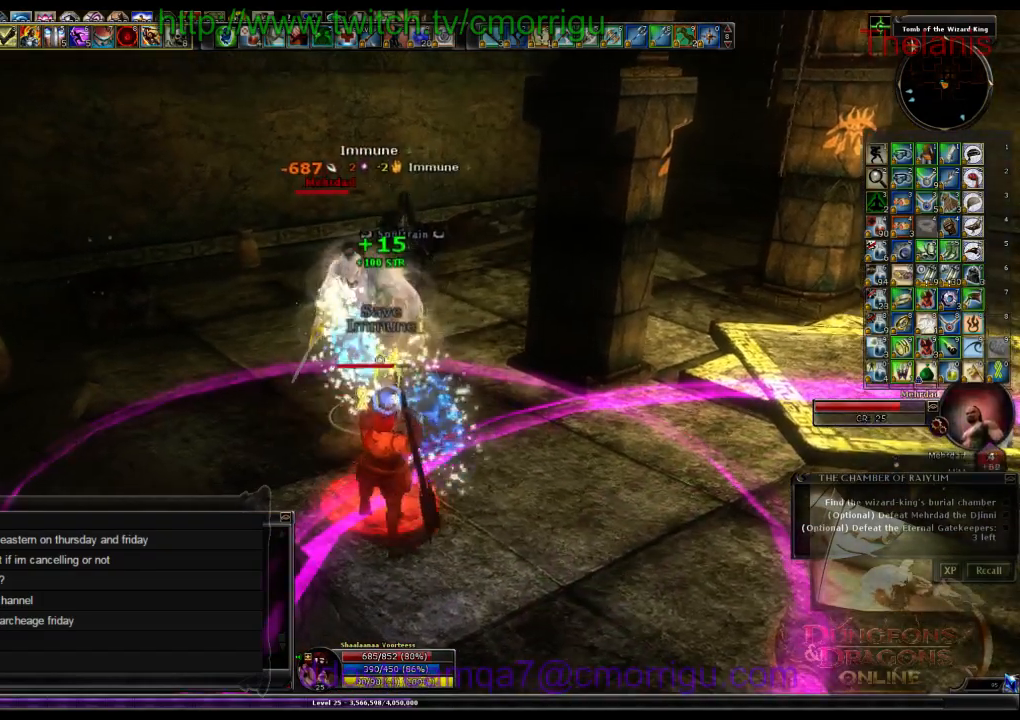
{"keys": [], "events": [[67, "7", "up"]]}
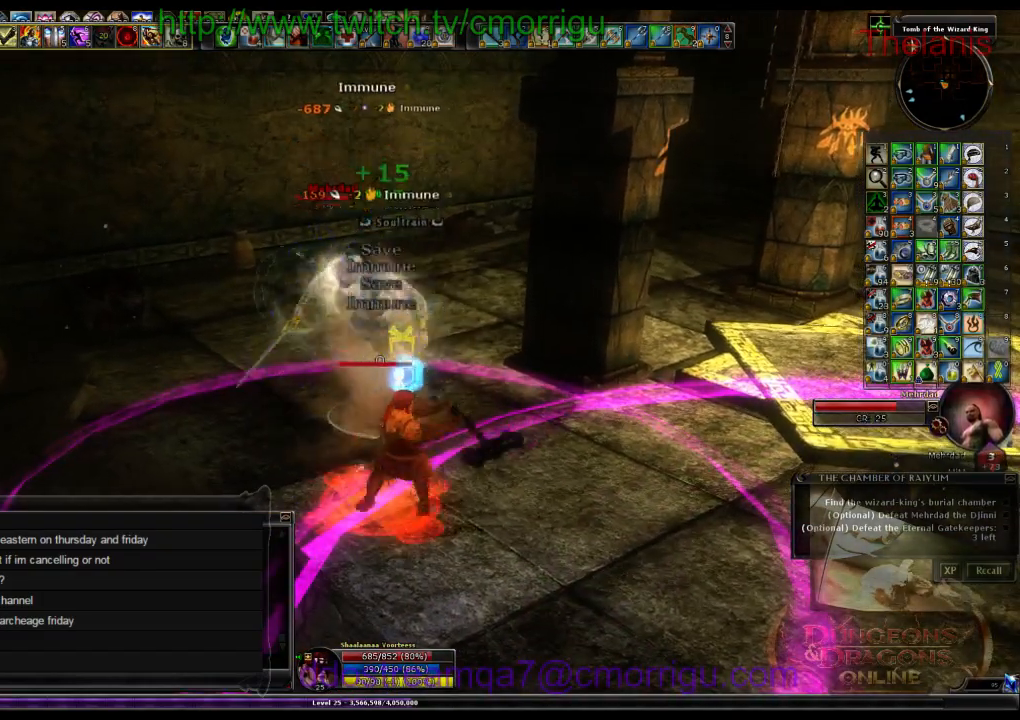
{"keys": [], "events": [[167, "1", "down"], [367, "1", "up"]]}
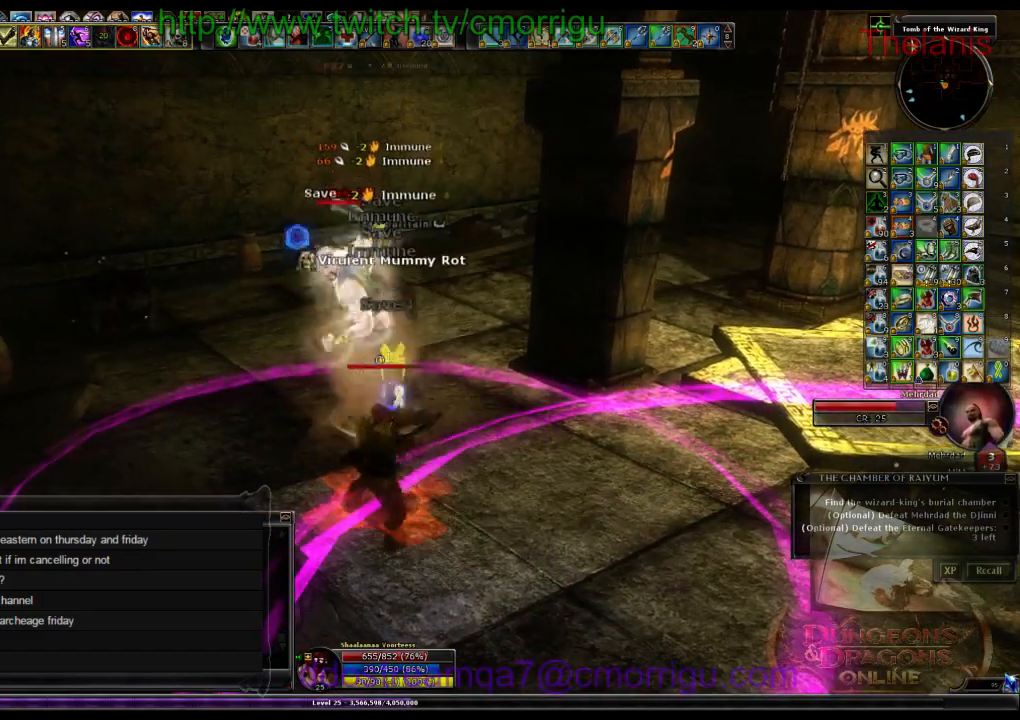
{"keys": [], "events": [[234, "2", "down"], [400, "2", "up"]]}
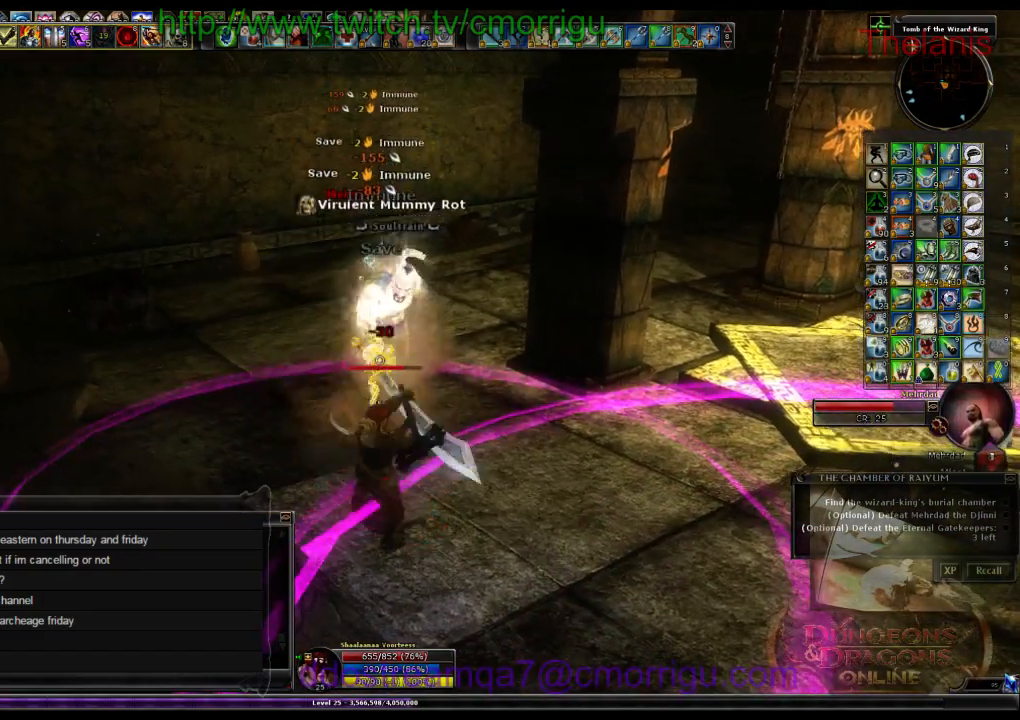
{"keys": [], "events": []}
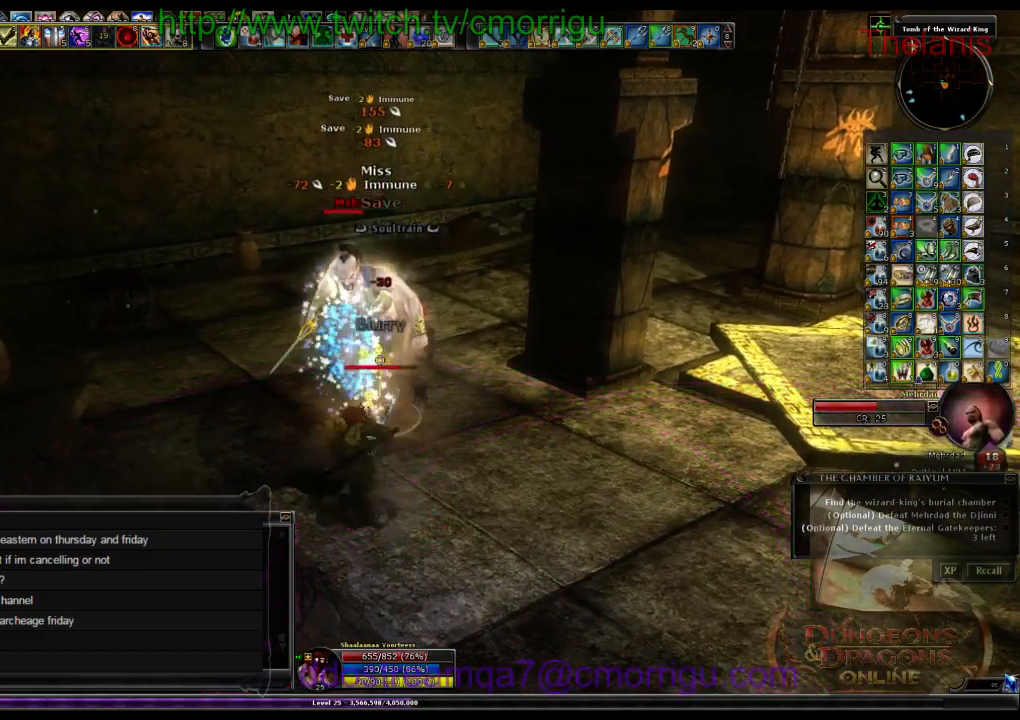
{"keys": [], "events": []}
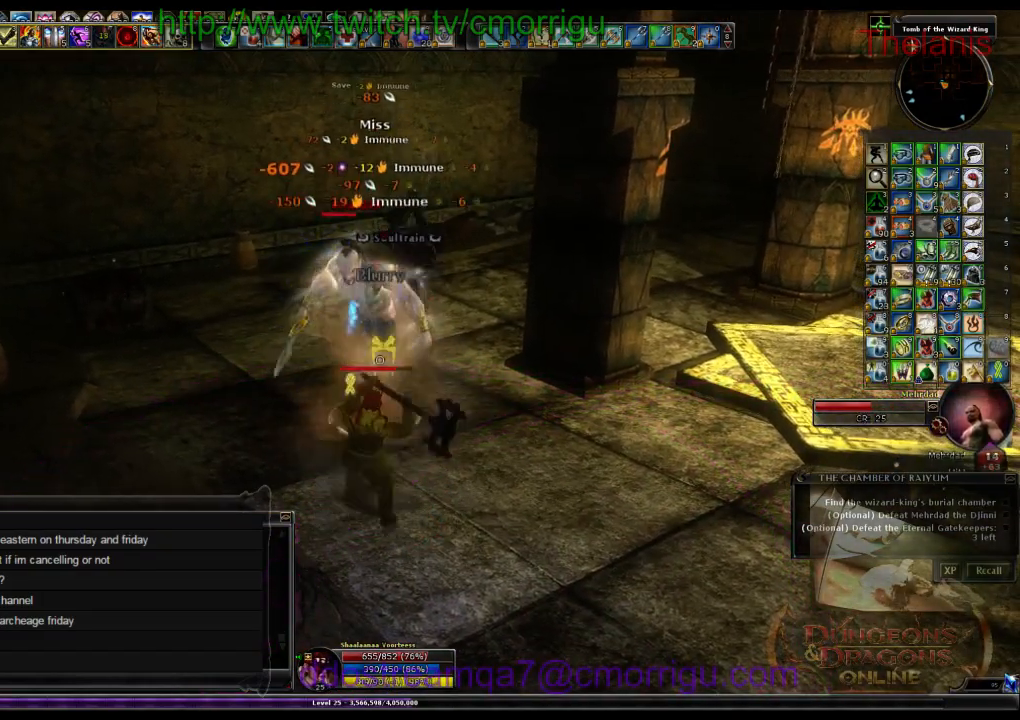
{"keys": [], "events": []}
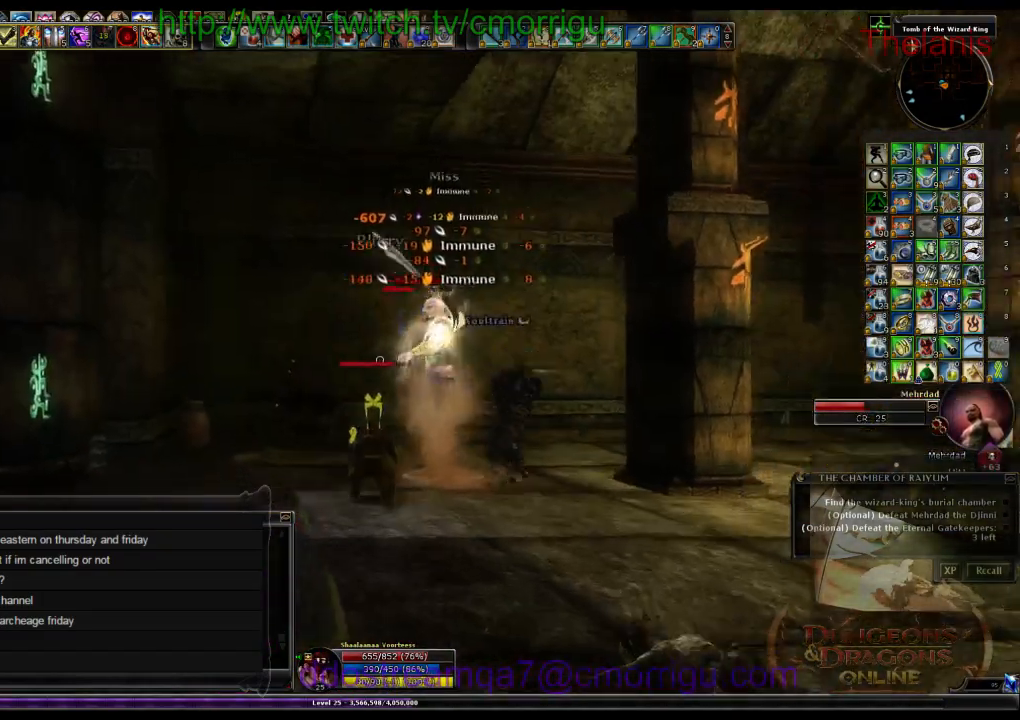
{"keys": [], "events": []}
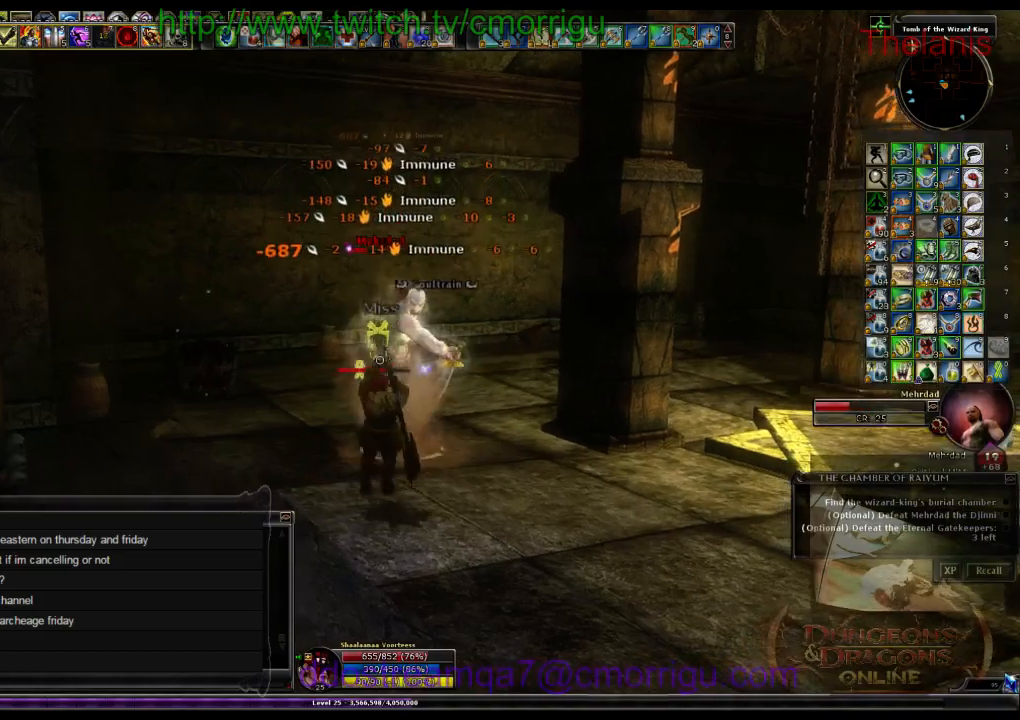
{"keys": [], "events": []}
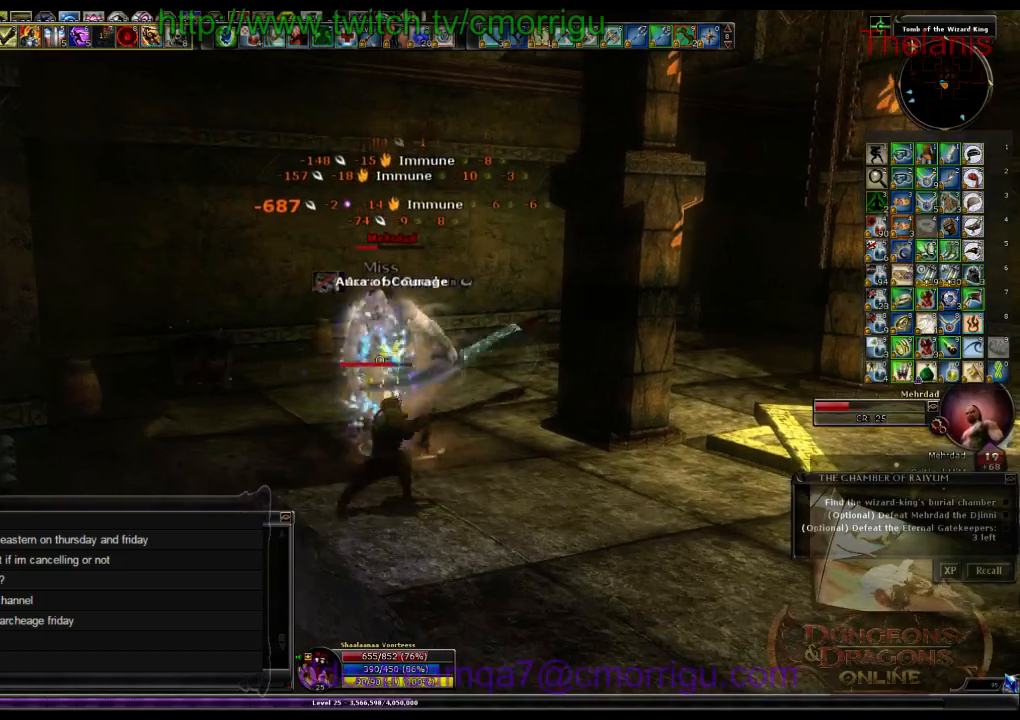
{"keys": [], "events": []}
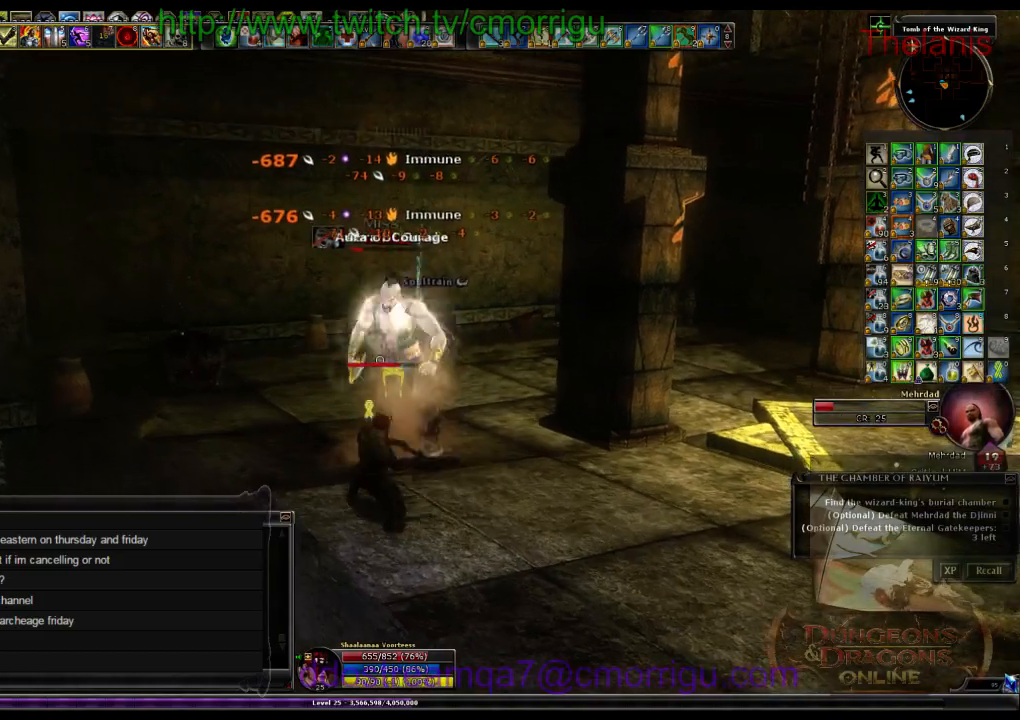
{"keys": [], "events": []}
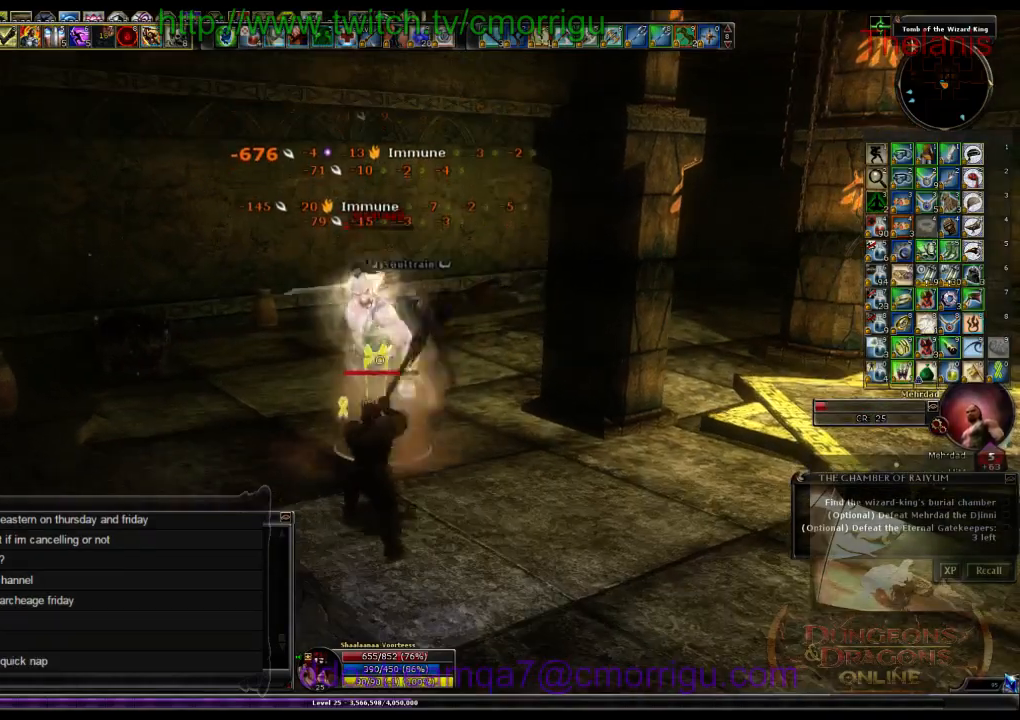
{"keys": [], "events": []}
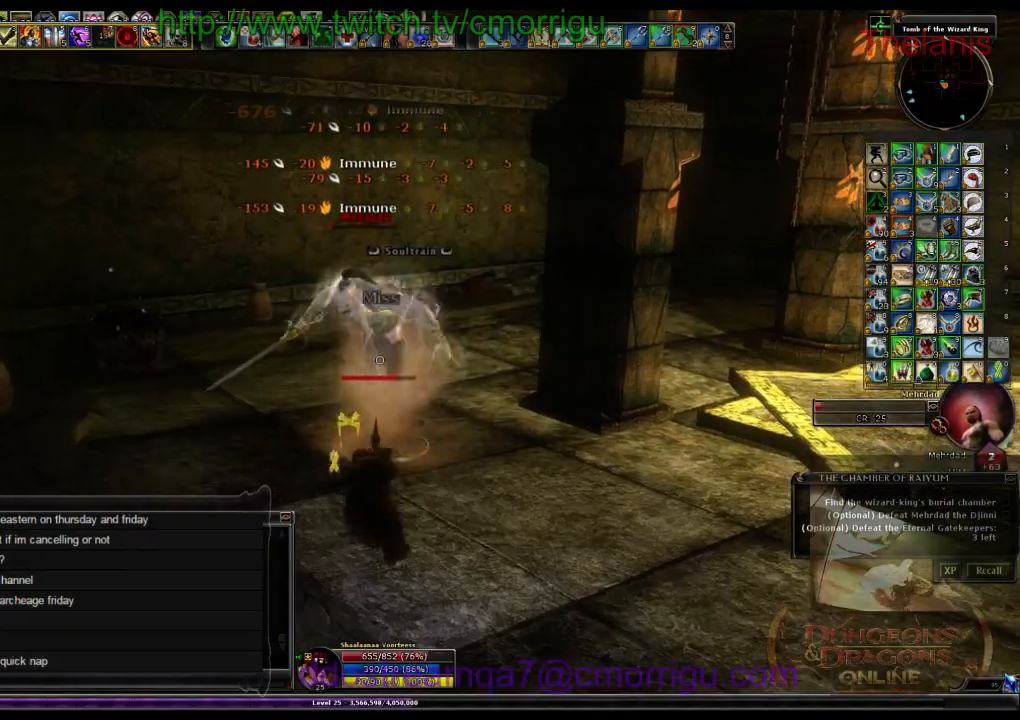
{"keys": [], "events": []}
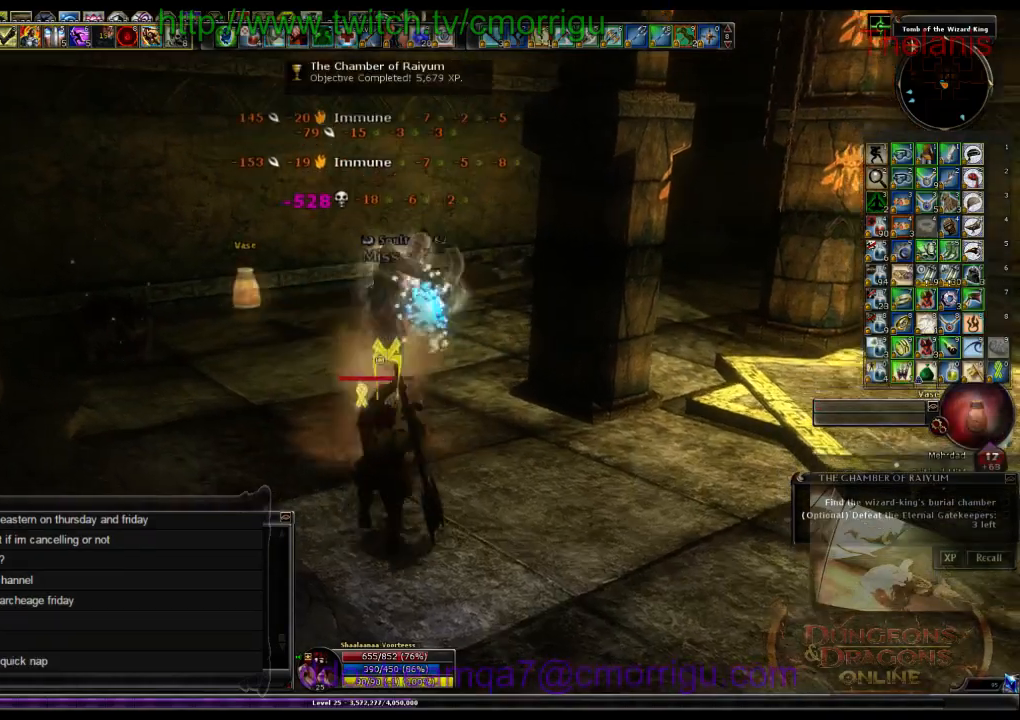
{"keys": [], "events": [[167, "a", "down"], [300, "a", "up"]]}
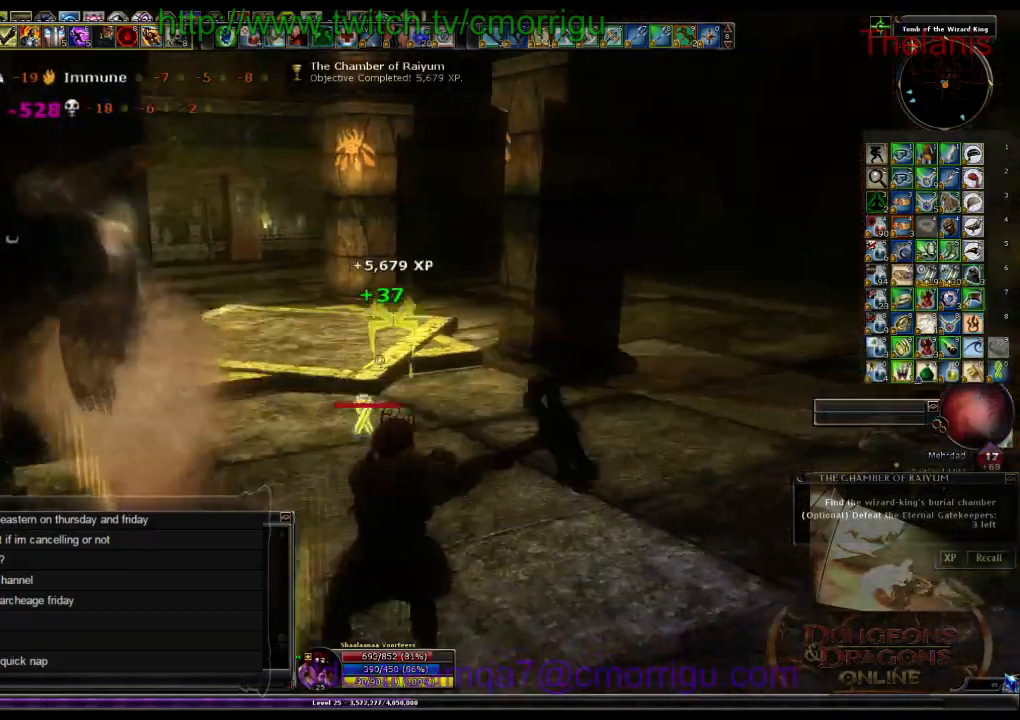
{"keys": ["d", "w"], "events": [[234, "d", "down"], [267, "w", "down"]]}
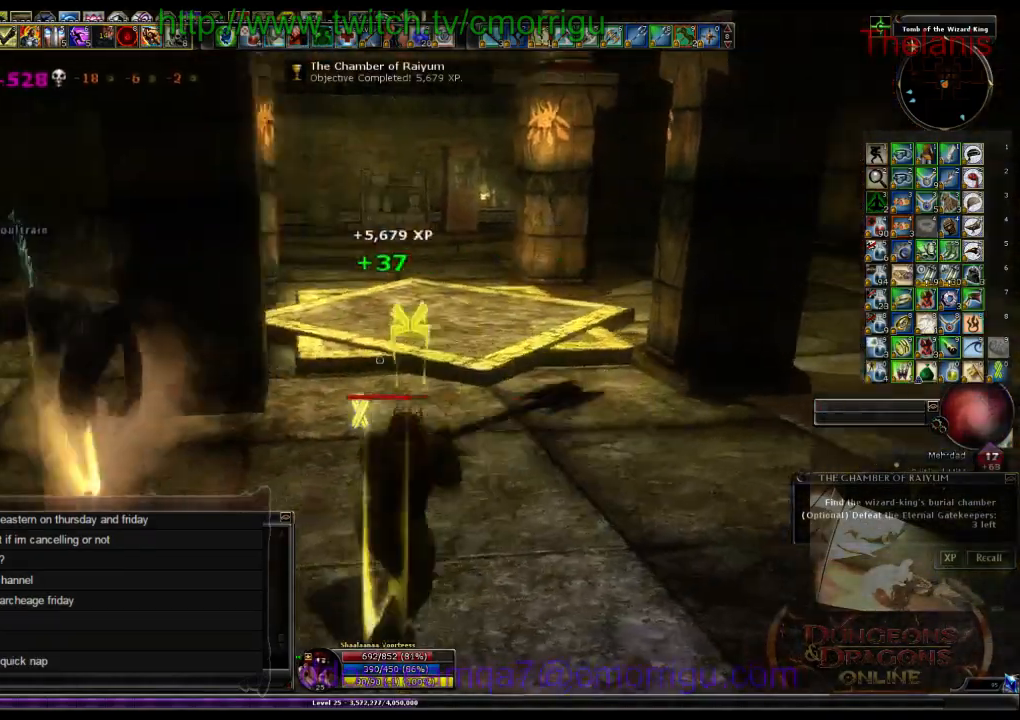
{"keys": ["a", "w"], "events": [[34, "d", "up"], [467, "a", "down"]]}
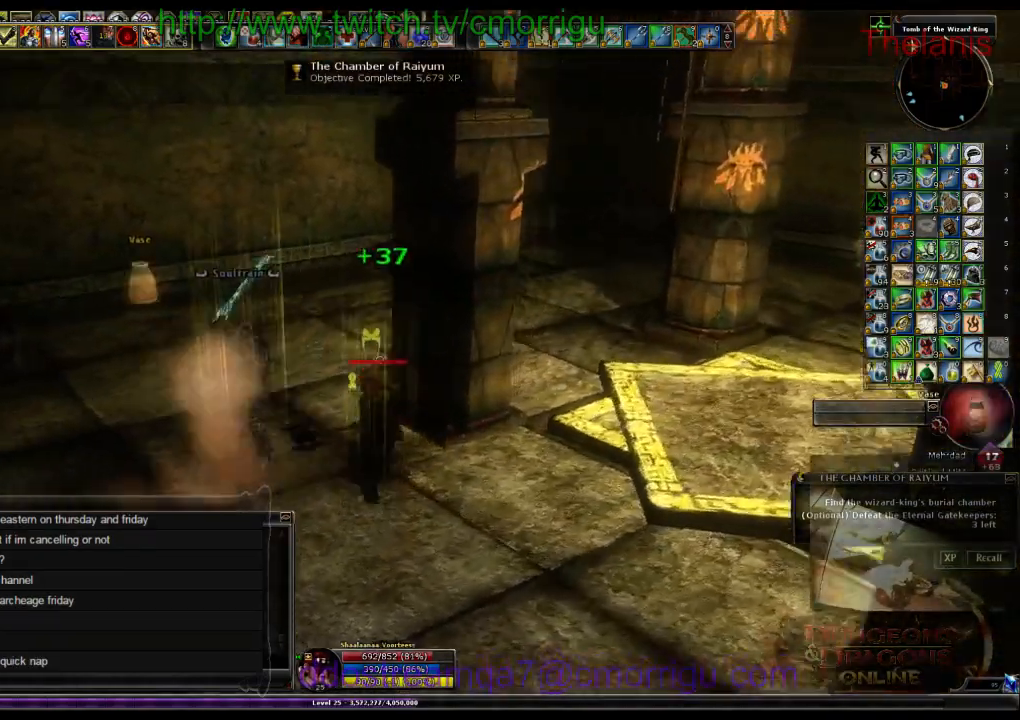
{"keys": ["a", "w"], "events": []}